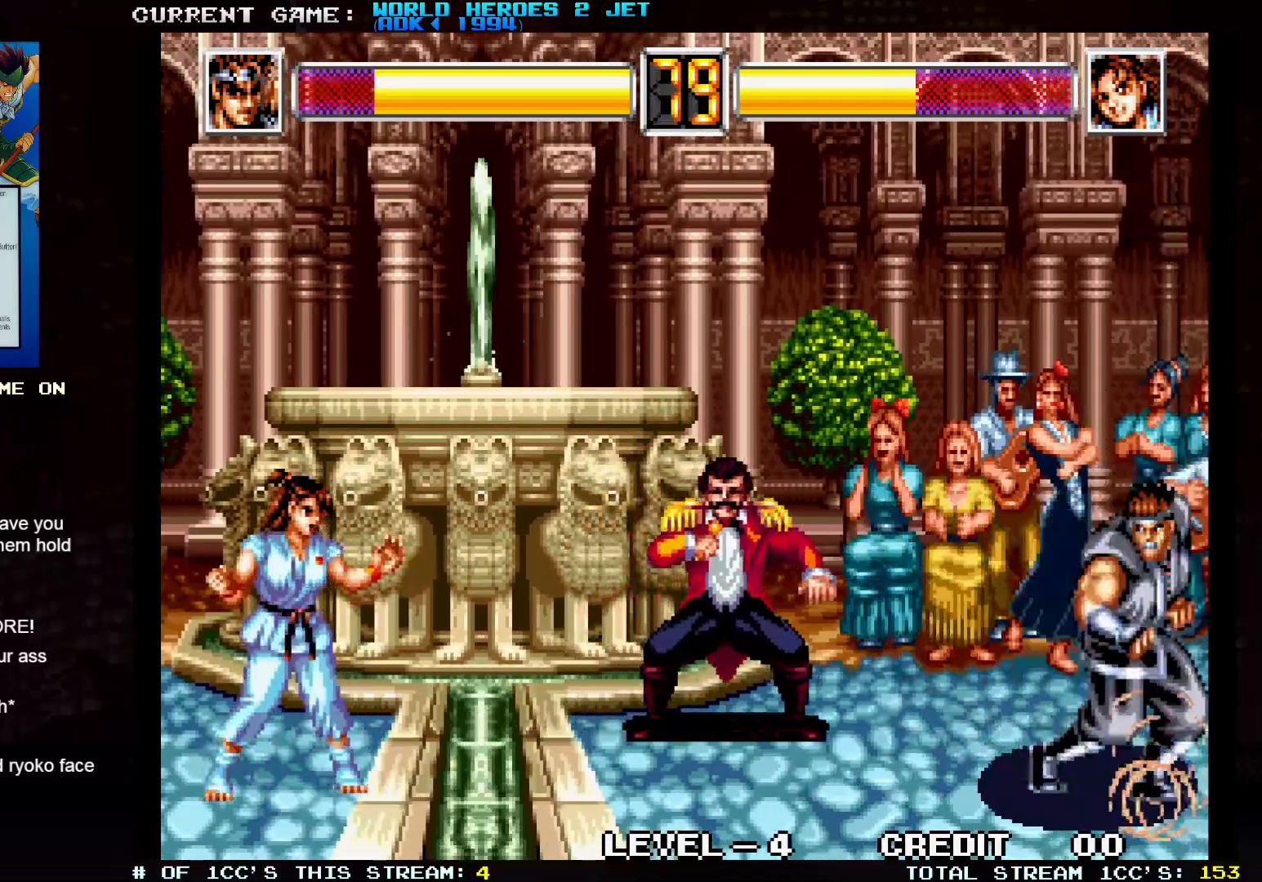
Gameplay with a controller (arcade stick); each line is a JSON object with the inputs held at the frame after it. "events" lists button and stick changes between this image and that frame as [ms after this image, input, new state], when the widget could be followed in between. Not read: L3 R3.
{"buttons": [], "left_stick": "center", "events": []}
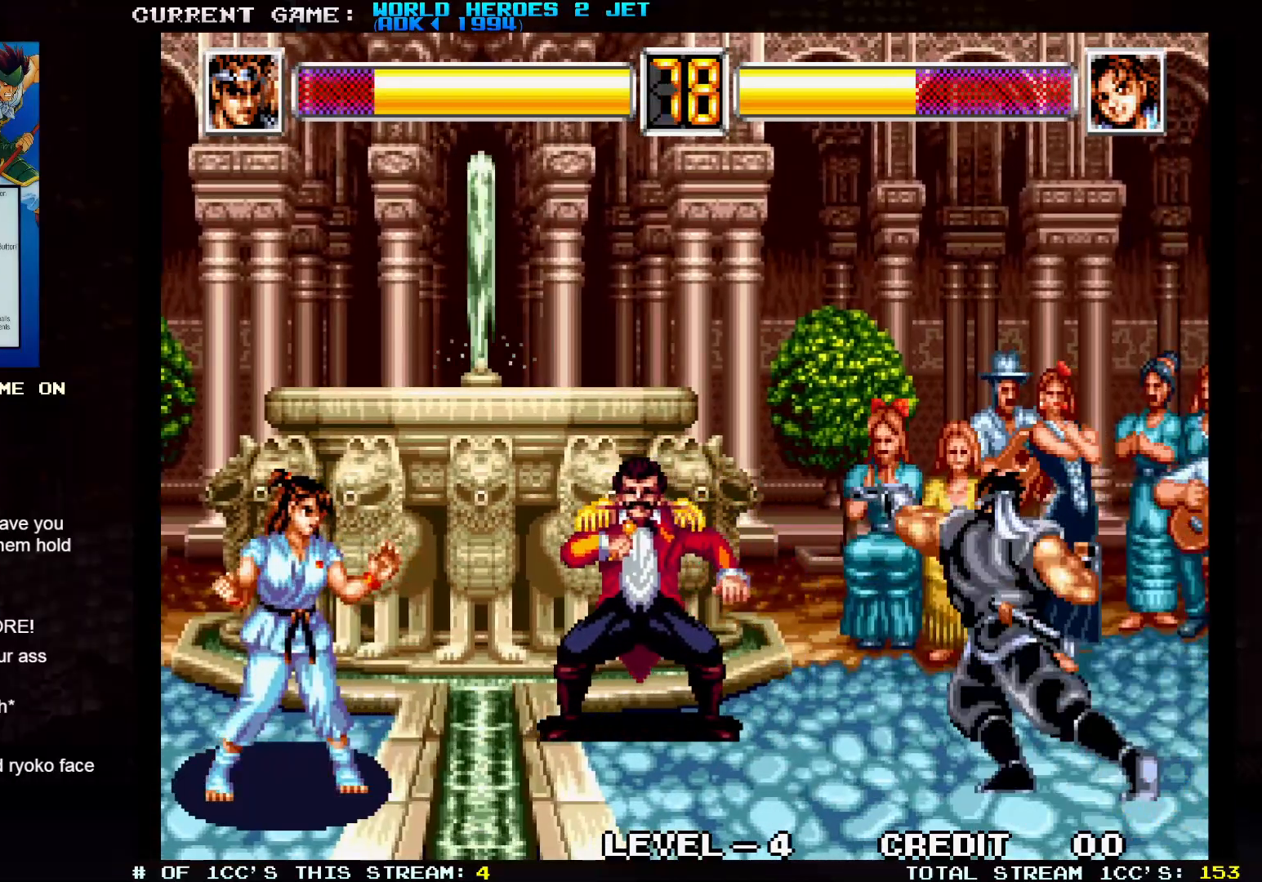
{"buttons": [], "left_stick": "left", "events": [[50, "left_stick", "left"]]}
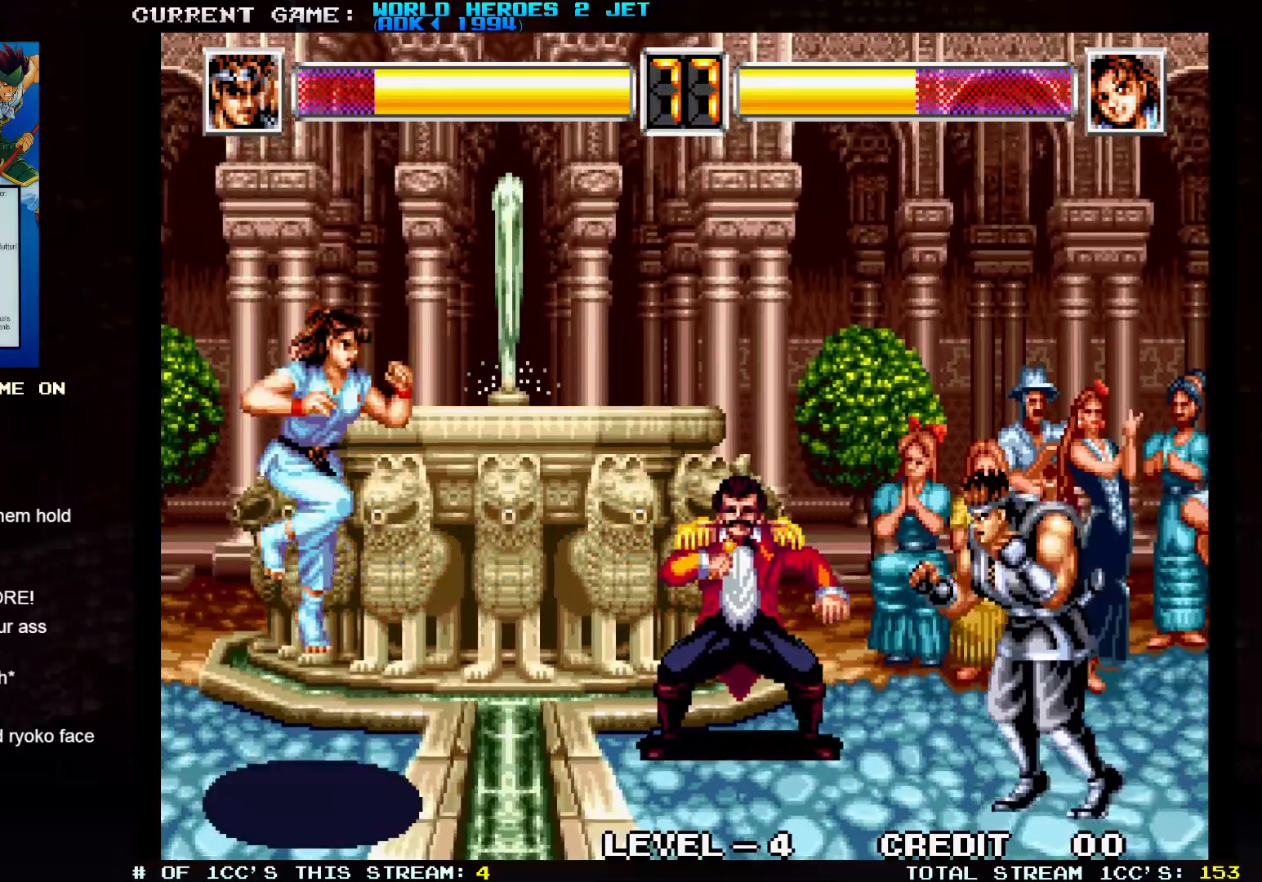
{"buttons": [], "left_stick": "right", "events": [[50, "left_stick", "center"], [317, "left_stick", "right"]]}
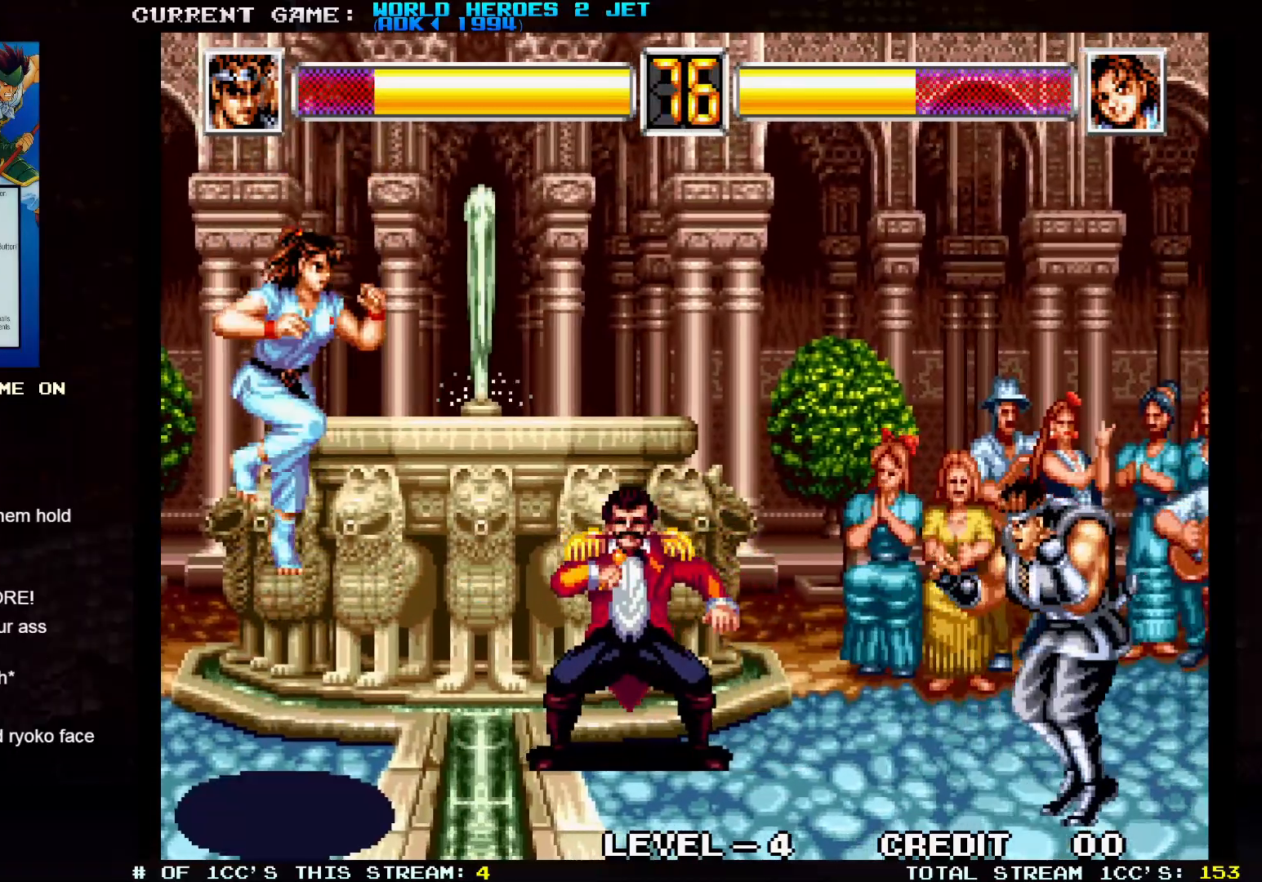
{"buttons": [], "left_stick": "center", "events": [[267, "left_stick", "down"], [367, "left_stick", "left"], [383, "SQUARE", "down"], [433, "SQUARE", "up"], [433, "left_stick", "center"]]}
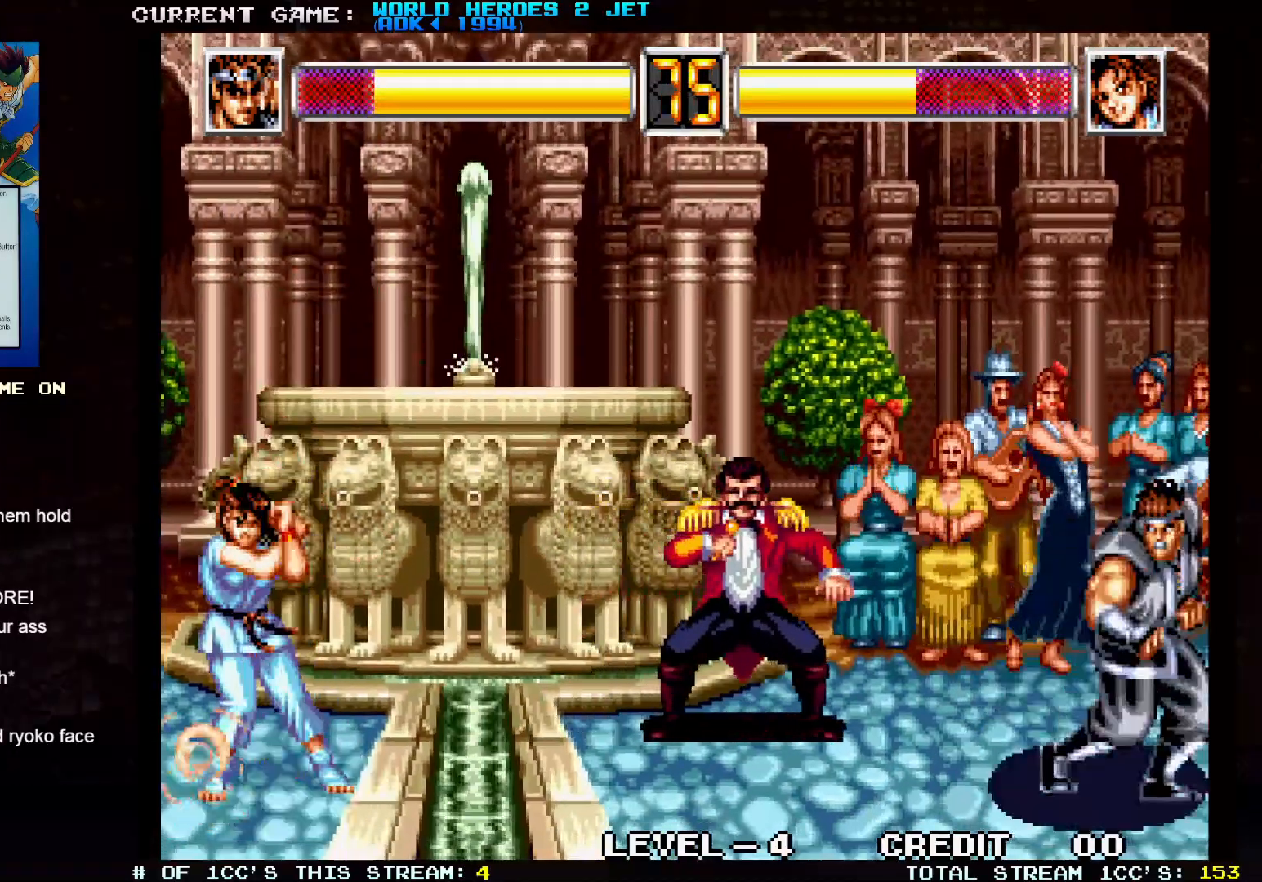
{"buttons": [], "left_stick": "left", "events": [[450, "left_stick", "left"]]}
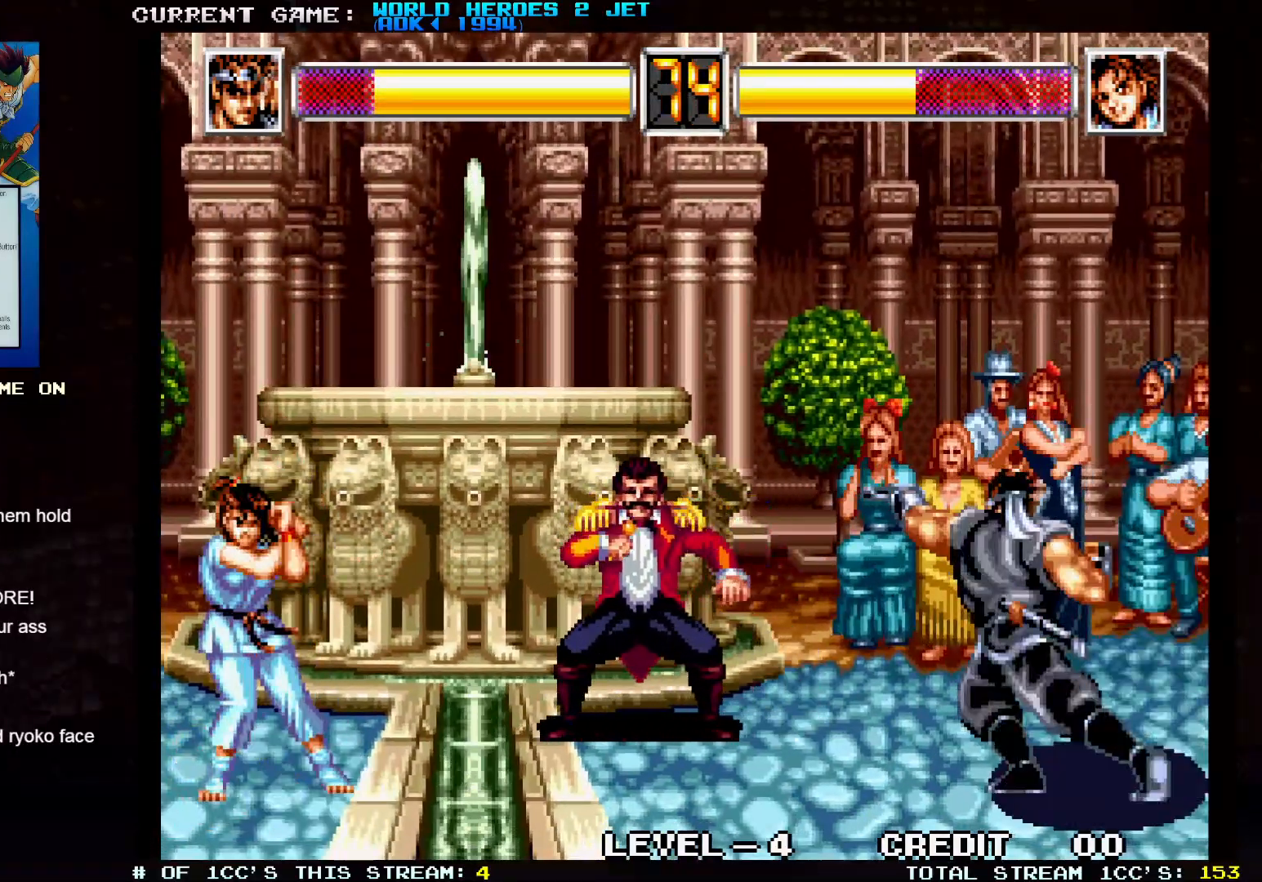
{"buttons": [], "left_stick": "left", "events": []}
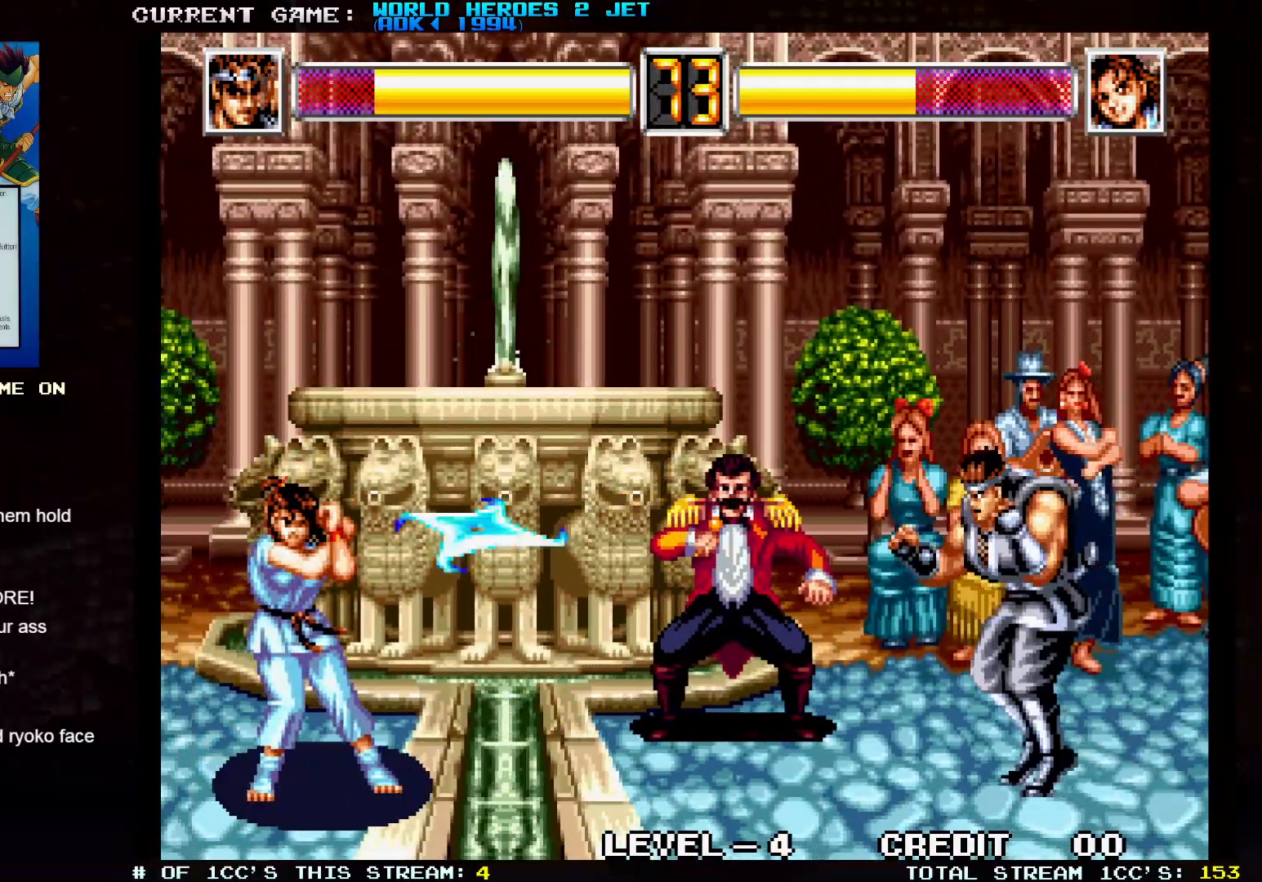
{"buttons": ["SQUARE"], "left_stick": "left", "events": [[83, "left_stick", "center"], [183, "left_stick", "right"], [350, "left_stick", "down"], [483, "SQUARE", "down"], [483, "left_stick", "left"]]}
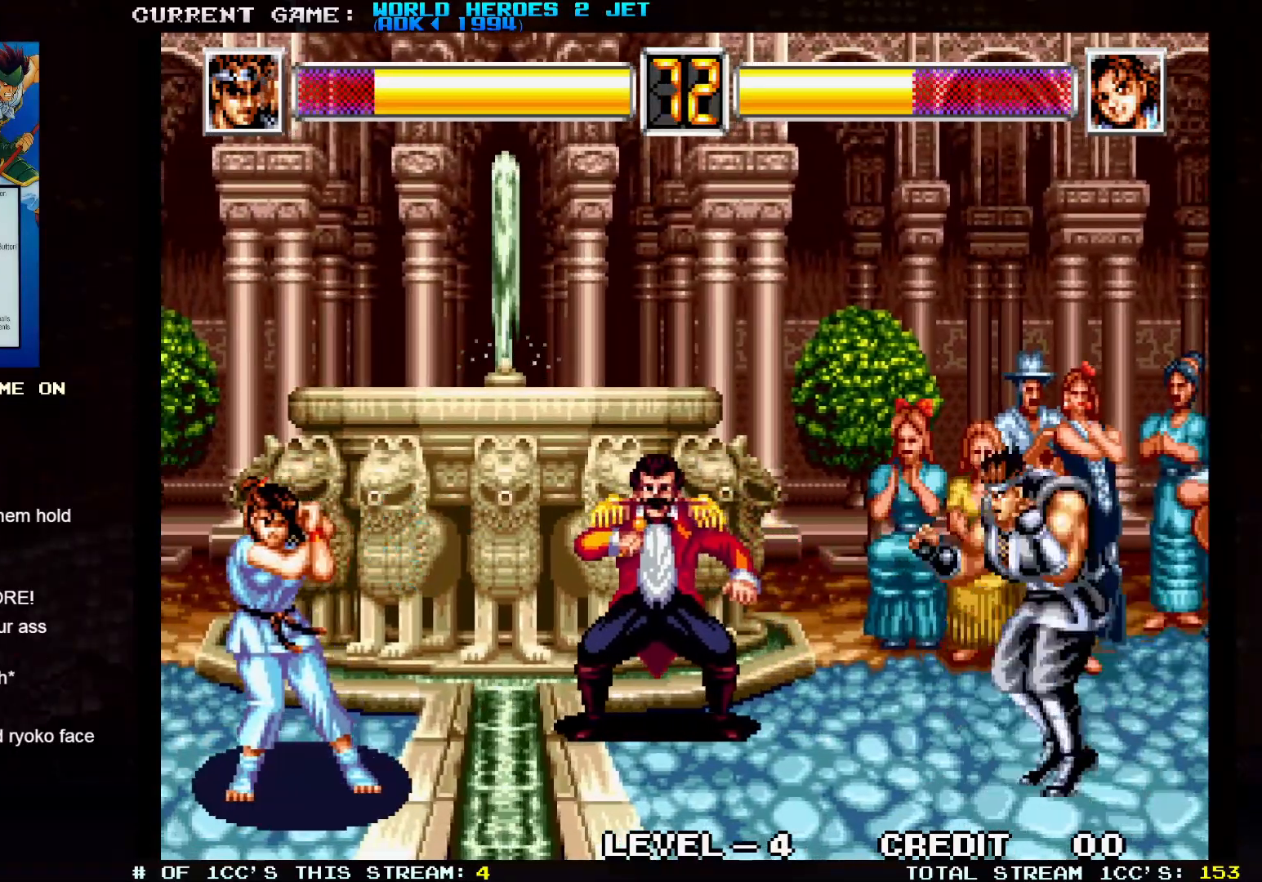
{"buttons": [], "left_stick": "center", "events": [[17, "SQUARE", "up"], [33, "left_stick", "center"]]}
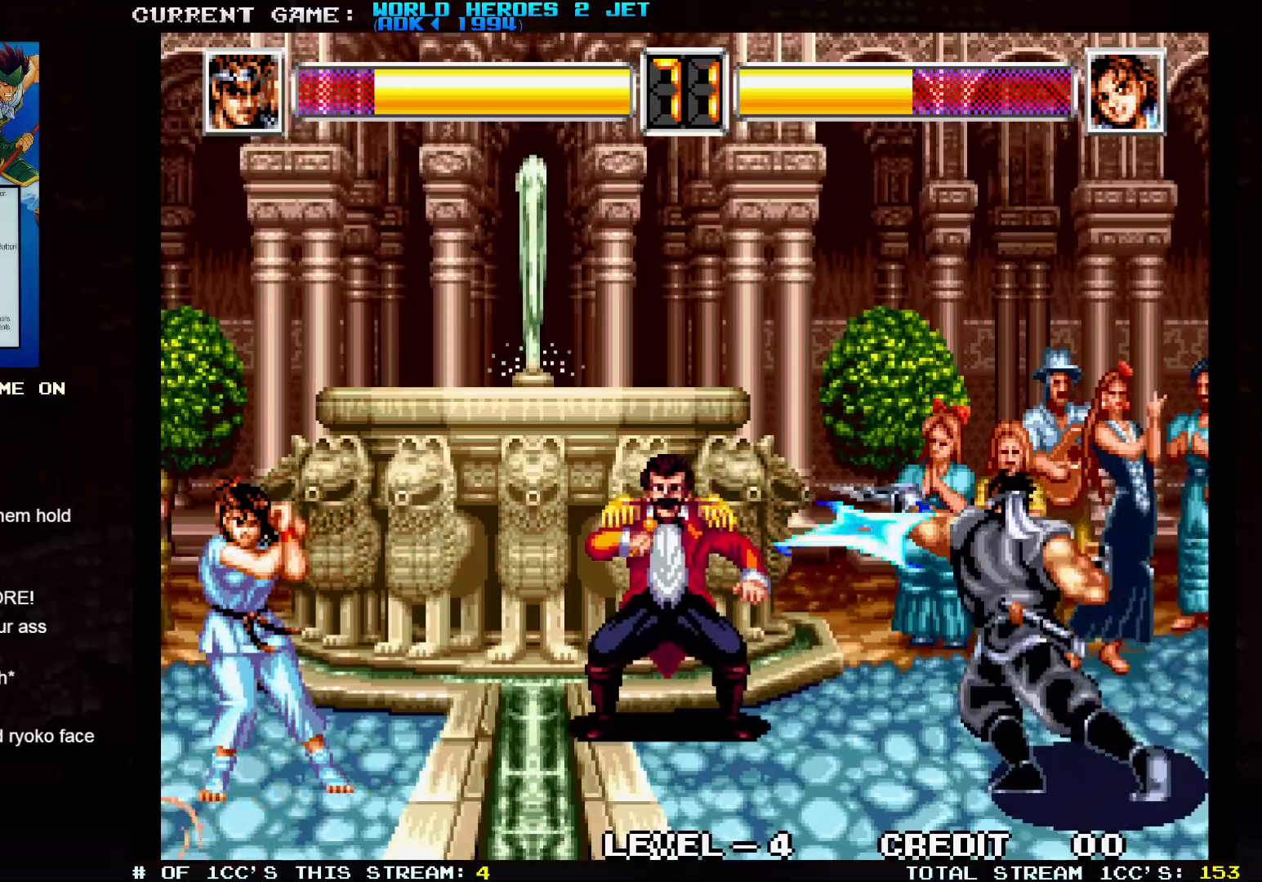
{"buttons": [], "left_stick": "left", "events": [[150, "left_stick", "left"]]}
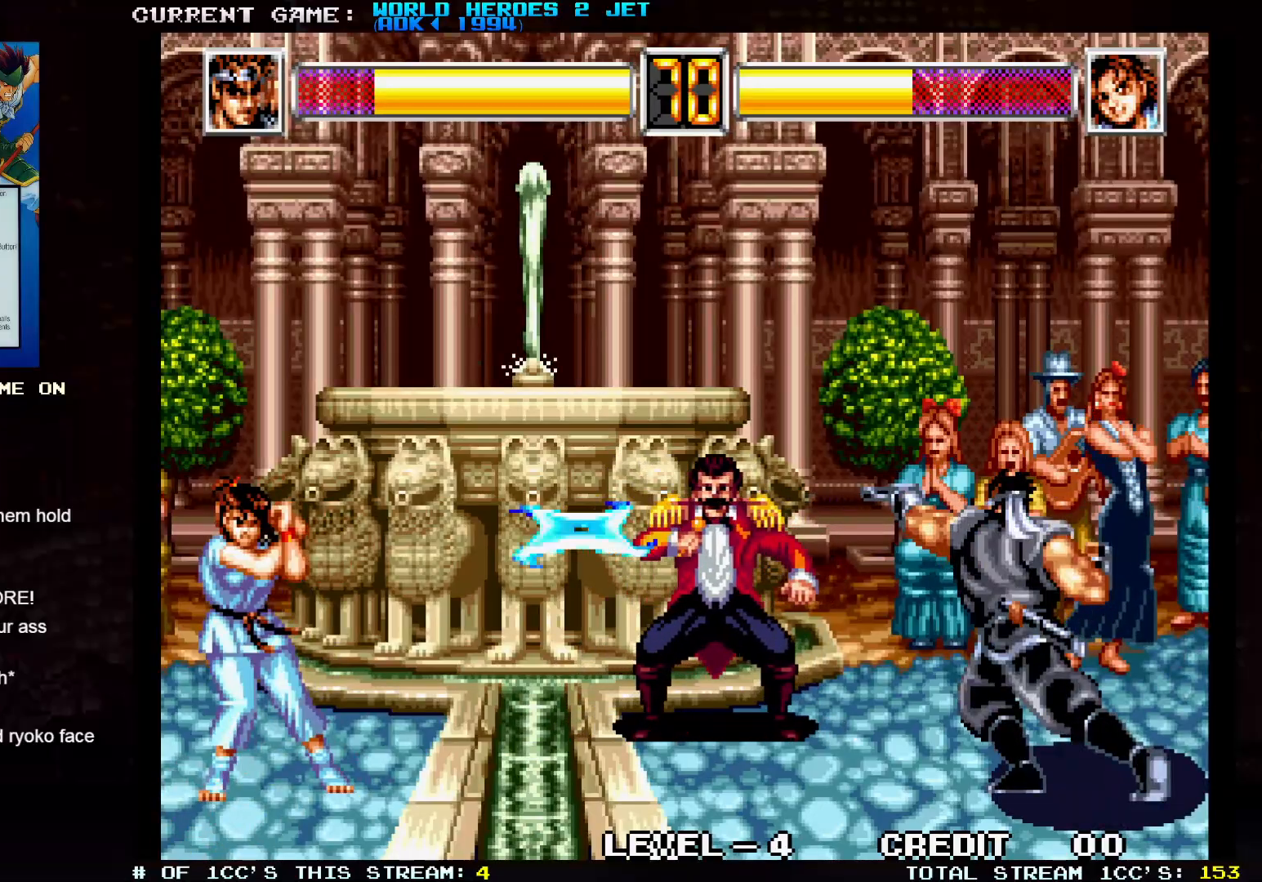
{"buttons": [], "left_stick": "center", "events": [[317, "left_stick", "center"]]}
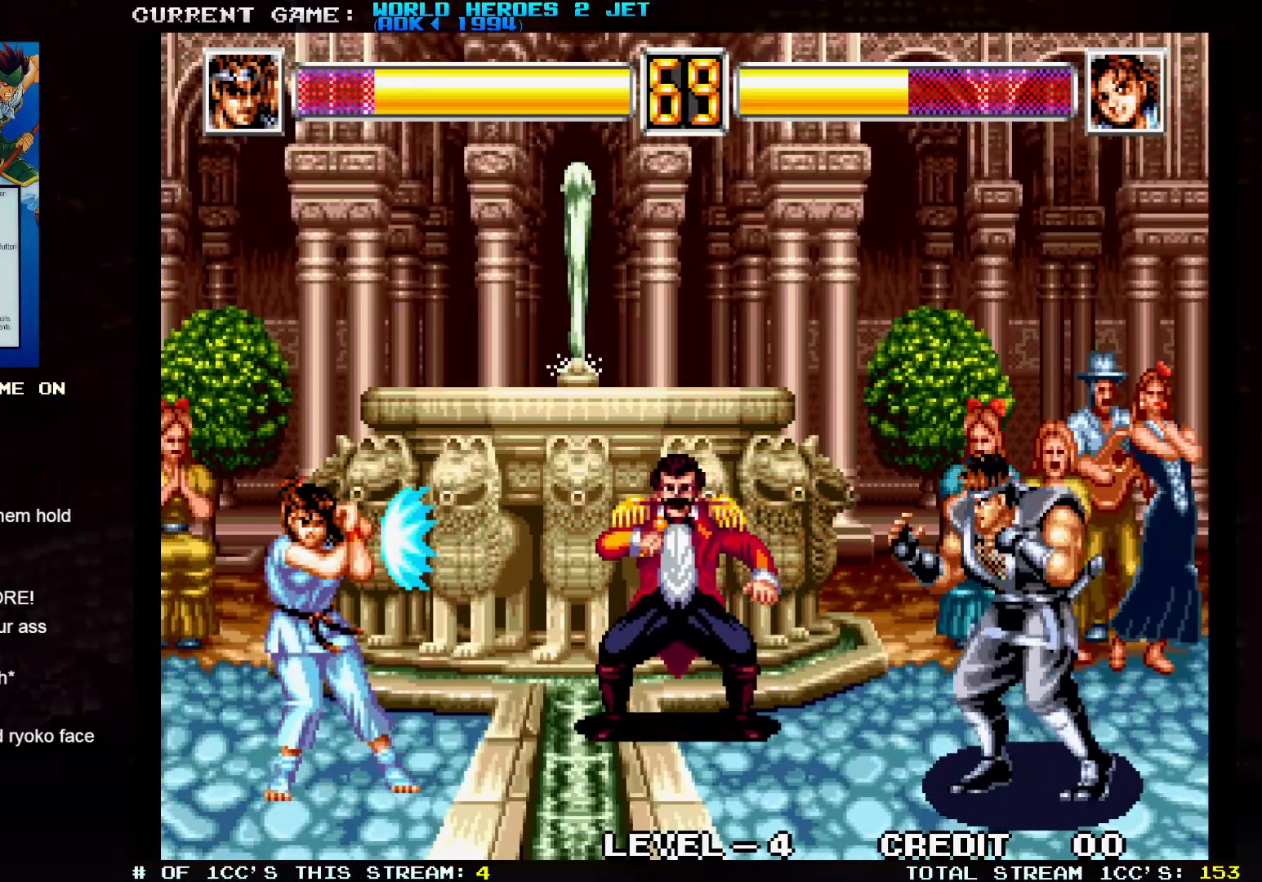
{"buttons": [], "left_stick": "center", "events": [[100, "left_stick", "down"], [200, "left_stick", "left"], [233, "SQUARE", "down"], [267, "SQUARE", "up"], [267, "left_stick", "center"]]}
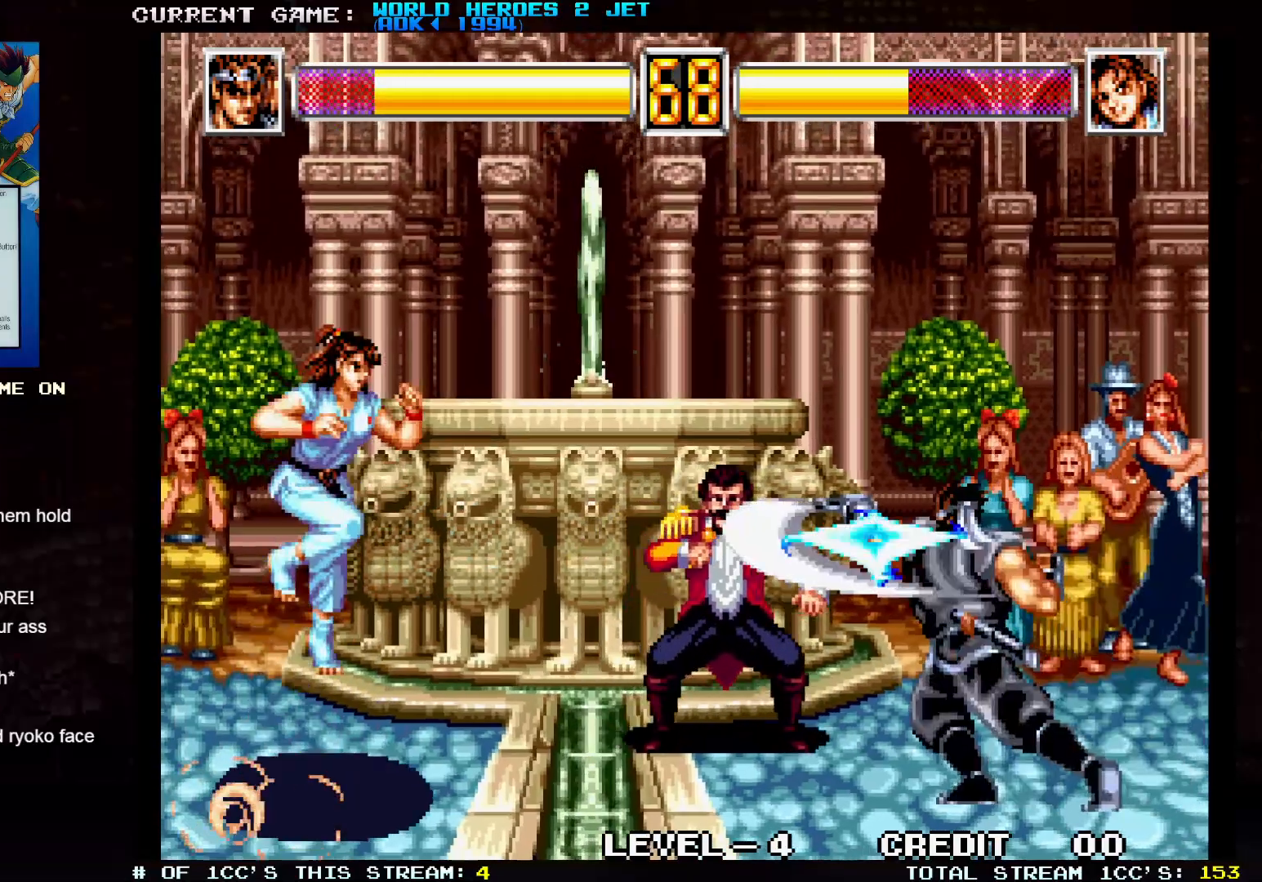
{"buttons": [], "left_stick": "center", "events": []}
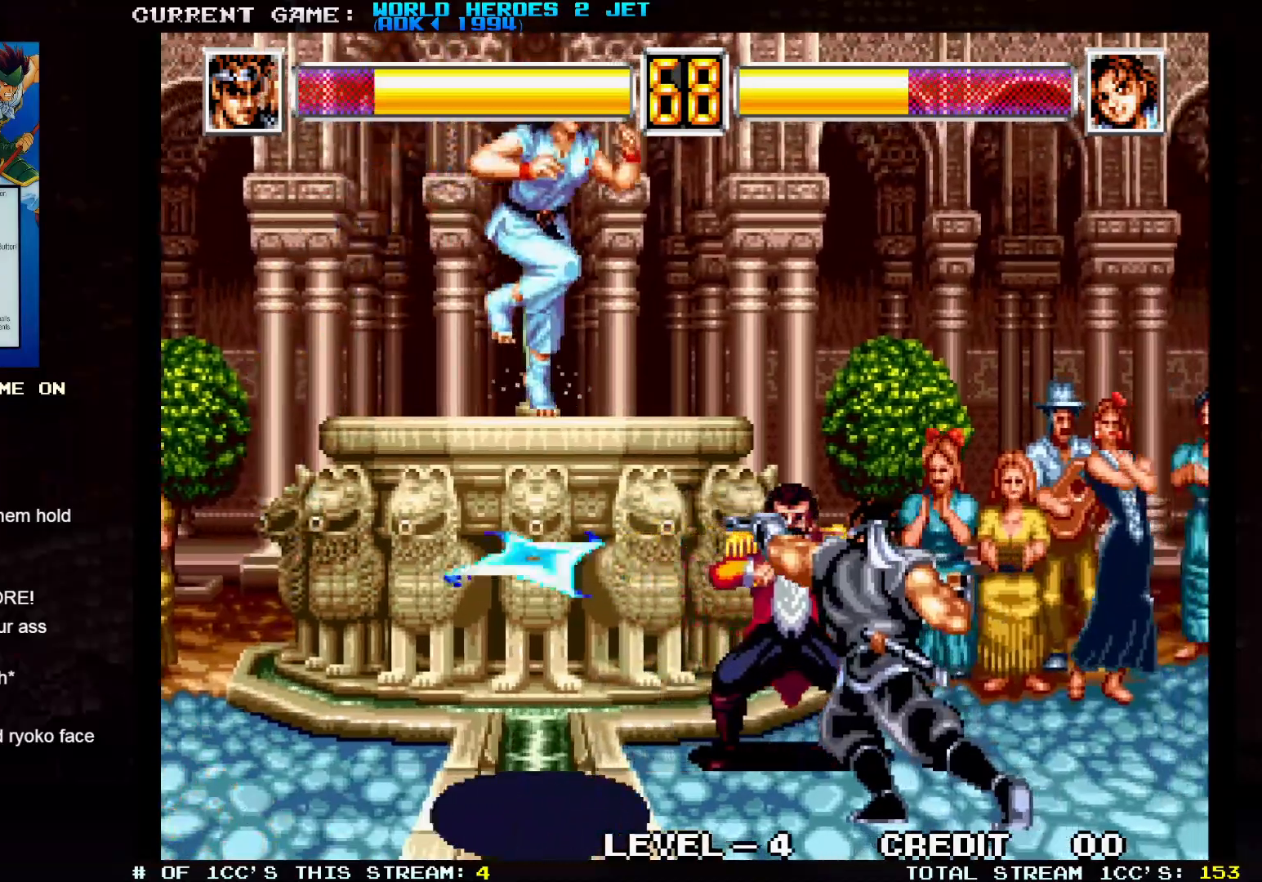
{"buttons": ["TRIANGLE"], "left_stick": "center", "events": [[17, "TRIANGLE", "down"]]}
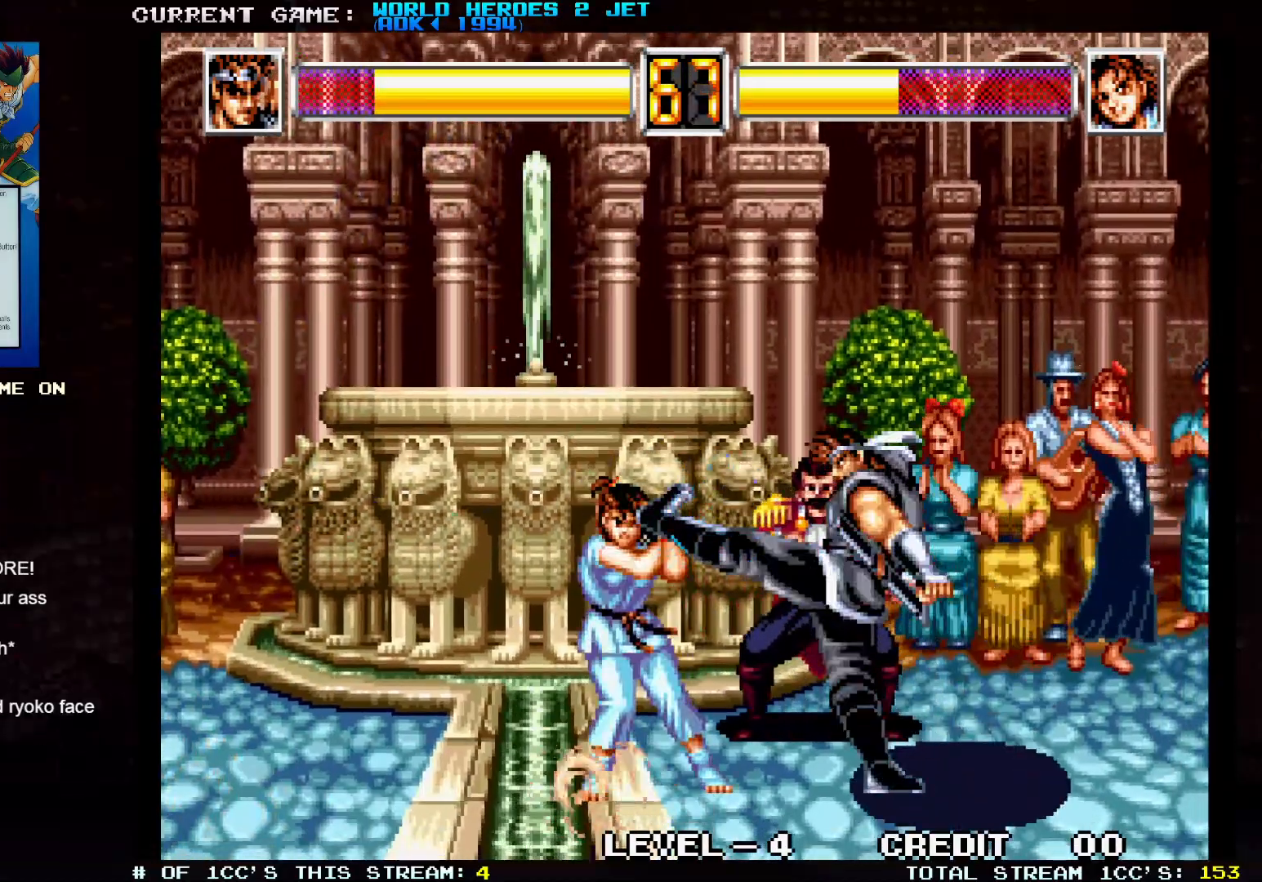
{"buttons": [], "left_stick": "up-left", "events": [[183, "TRIANGLE", "up"], [333, "left_stick", "up-left"]]}
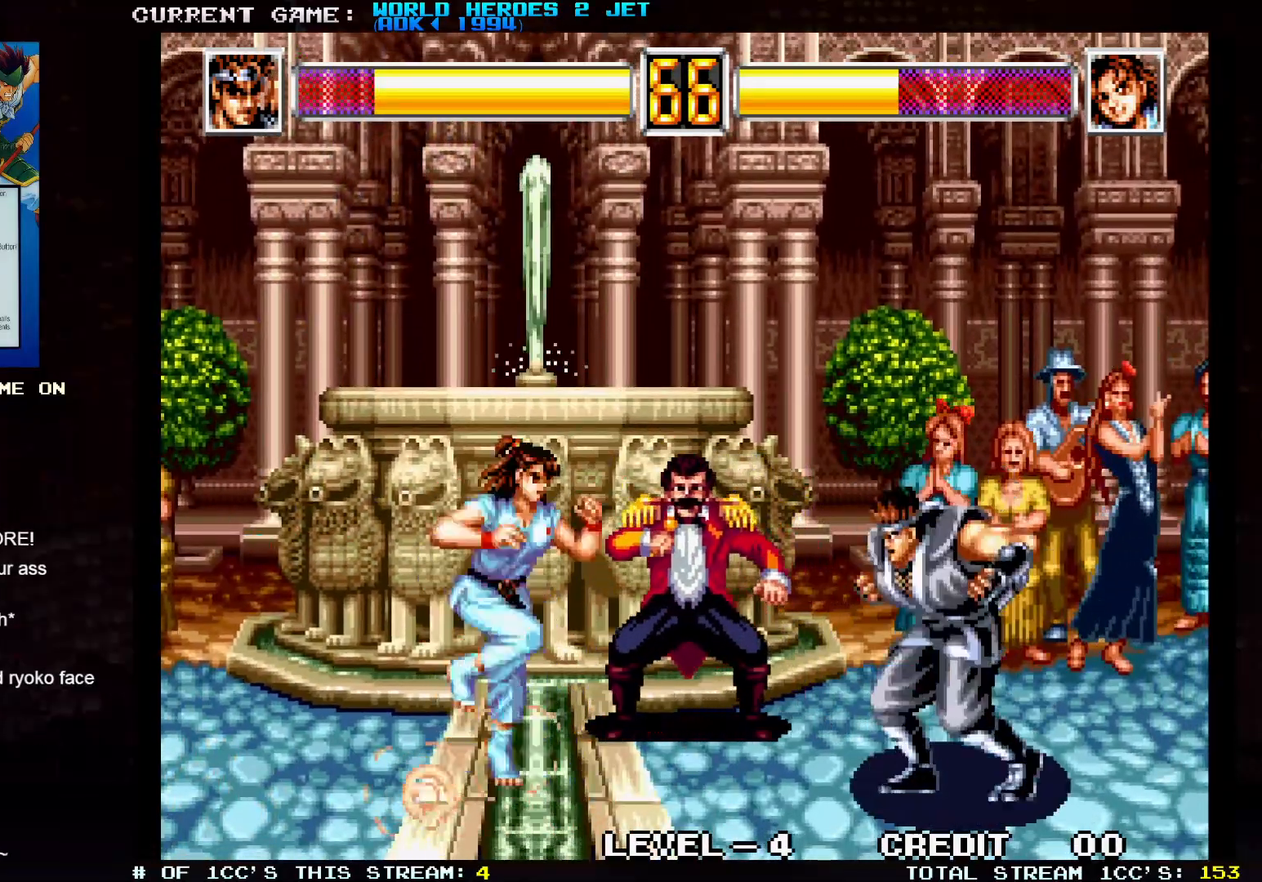
{"buttons": ["TRIANGLE"], "left_stick": "right", "events": [[250, "TRIANGLE", "down"], [250, "left_stick", "right"]]}
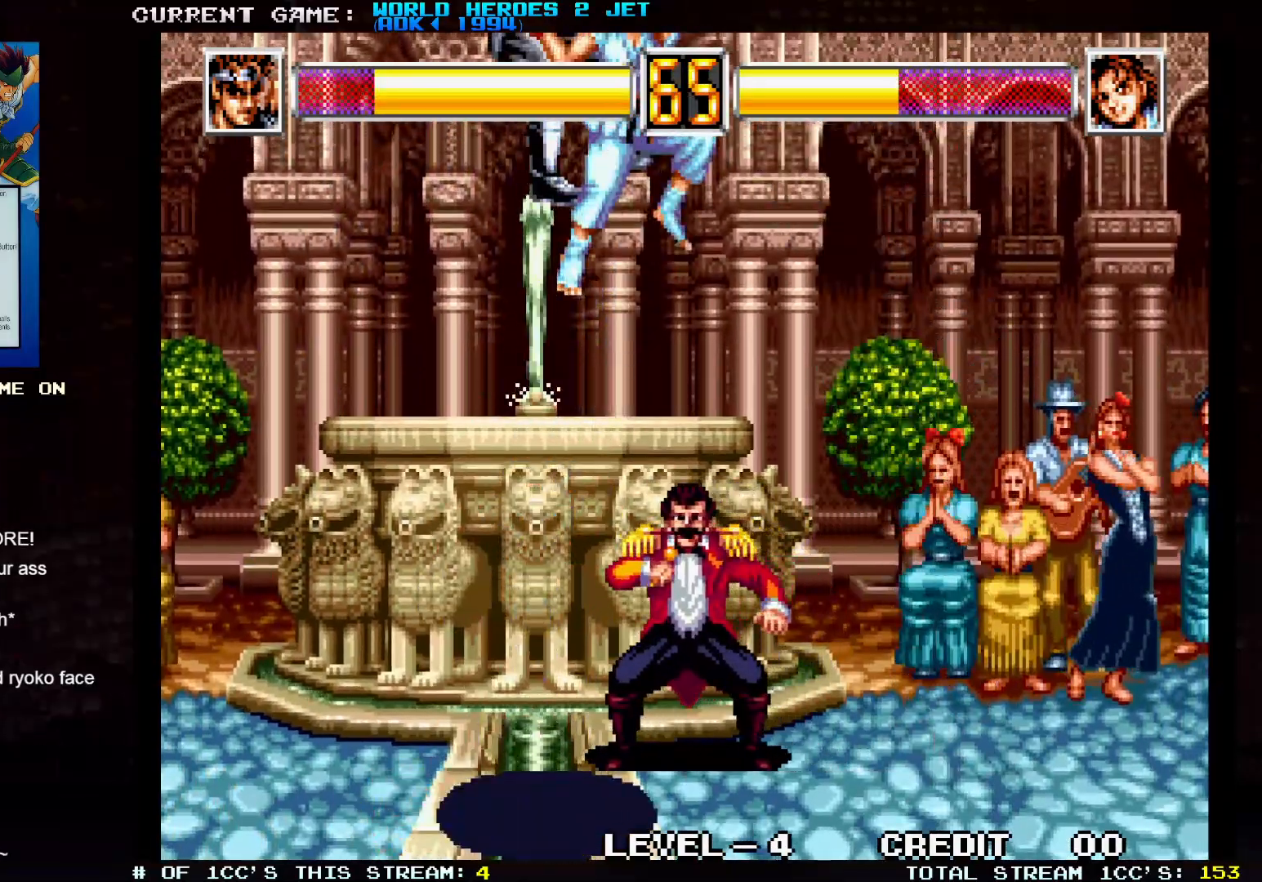
{"buttons": [], "left_stick": "right"}
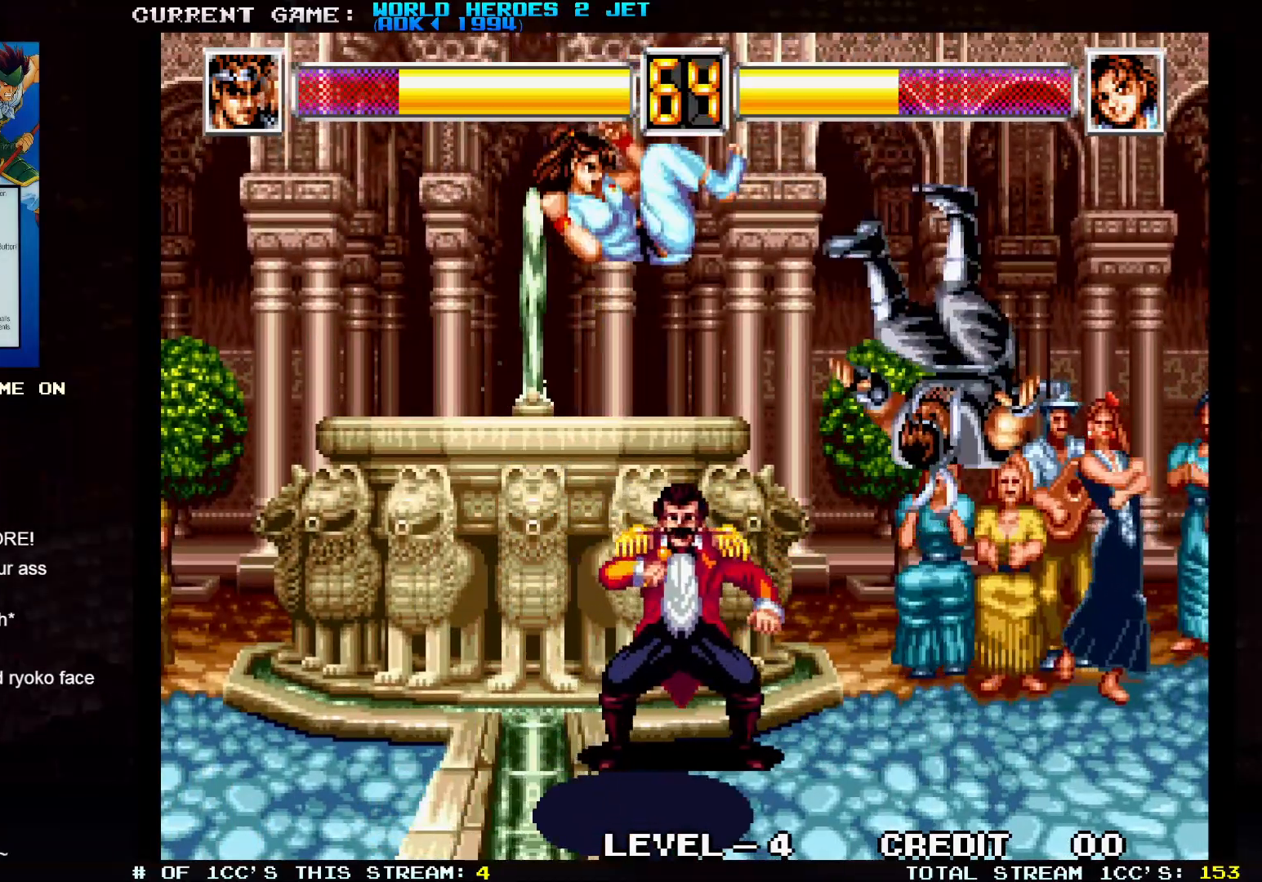
{"buttons": [], "left_stick": "down-right", "events": [[33, "left_stick", "down-right"], [83, "TRIANGLE", "down"], [100, "SQUARE", "down"], [200, "SQUARE", "up"], [200, "TRIANGLE", "up"], [350, "TRIANGLE", "down"], [383, "SQUARE", "down"], [433, "SQUARE", "up"], [433, "TRIANGLE", "up"]]}
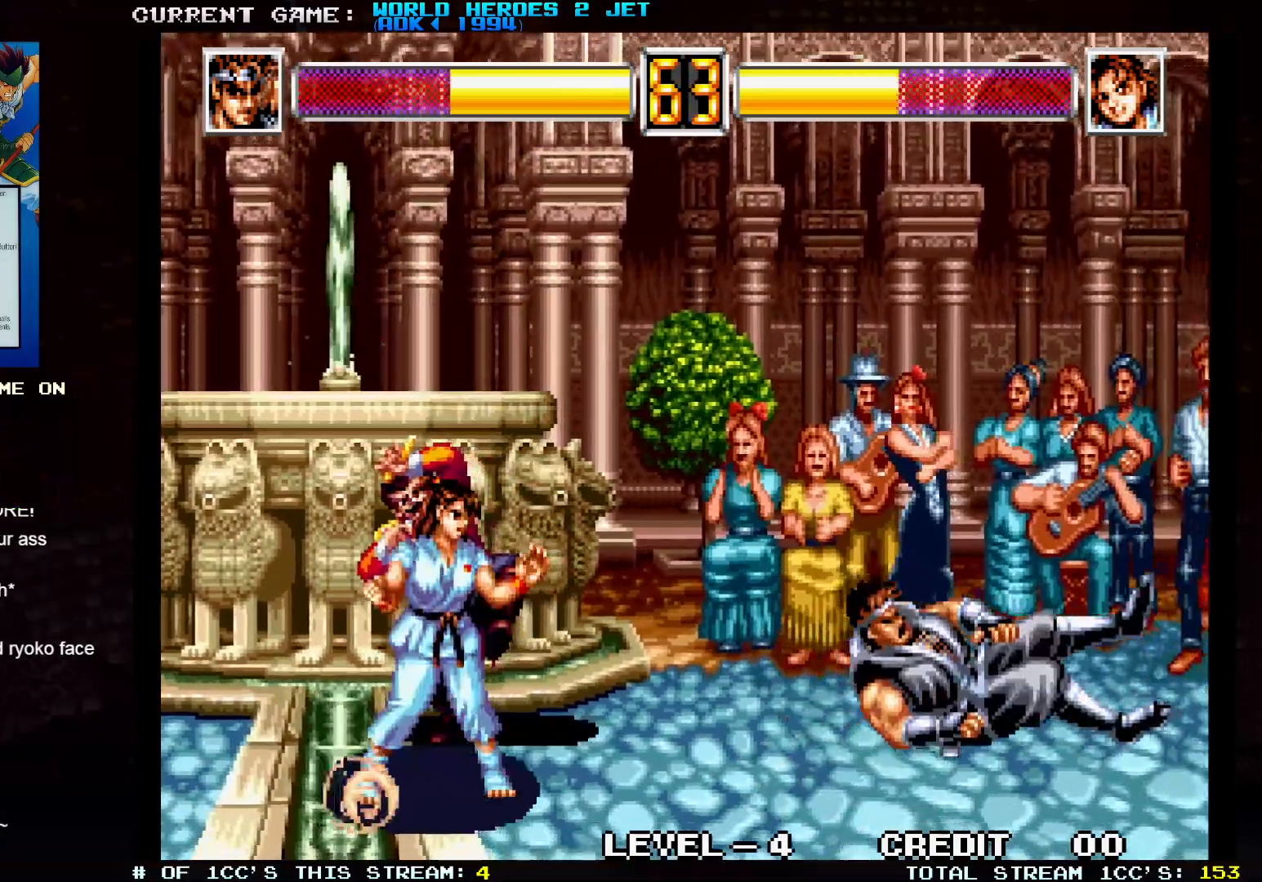
{"buttons": [], "left_stick": "center", "events": [[100, "TRIANGLE", "down"], [150, "SQUARE", "down"], [150, "TRIANGLE", "up"], [167, "SQUARE", "up"], [433, "left_stick", "center"]]}
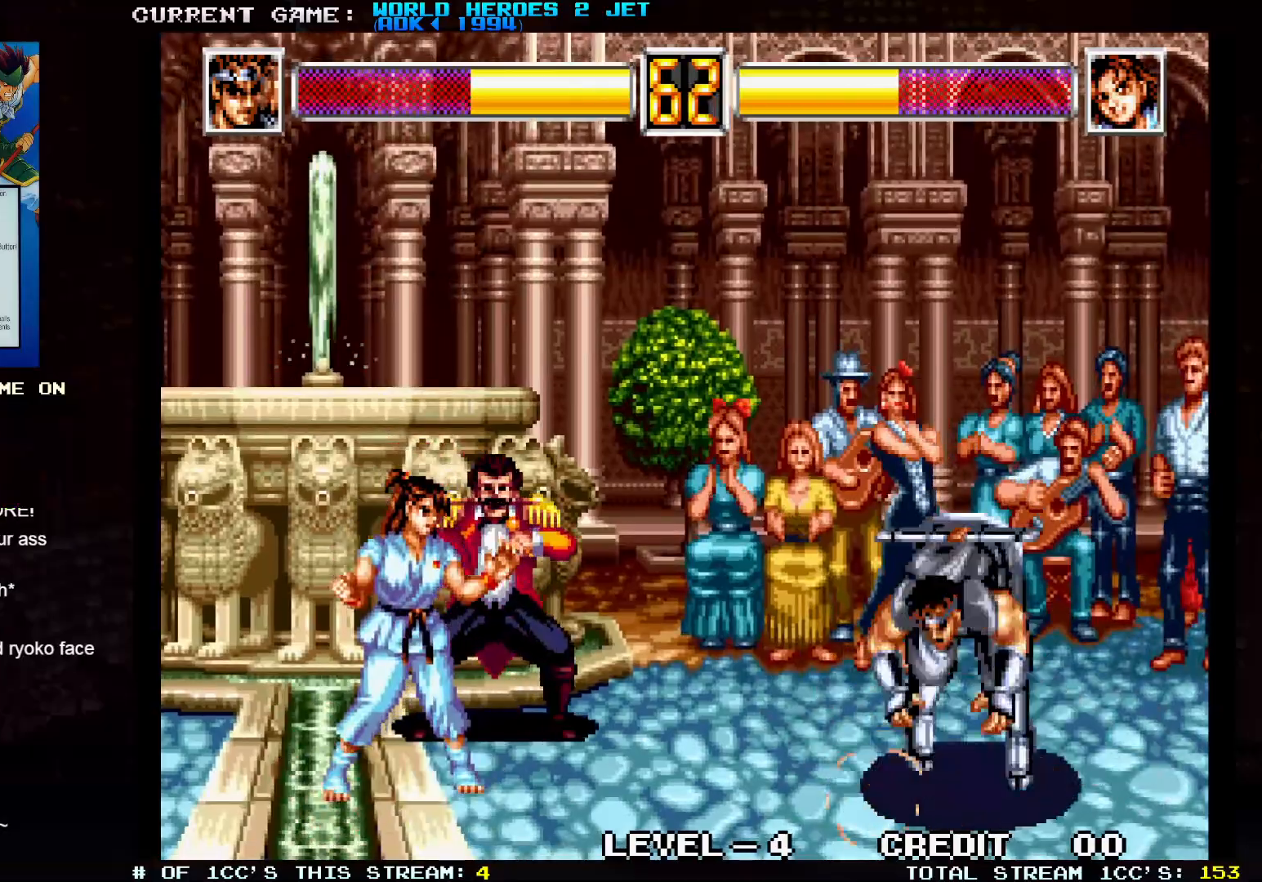
{"buttons": [], "left_stick": "right", "events": [[183, "left_stick", "right"]]}
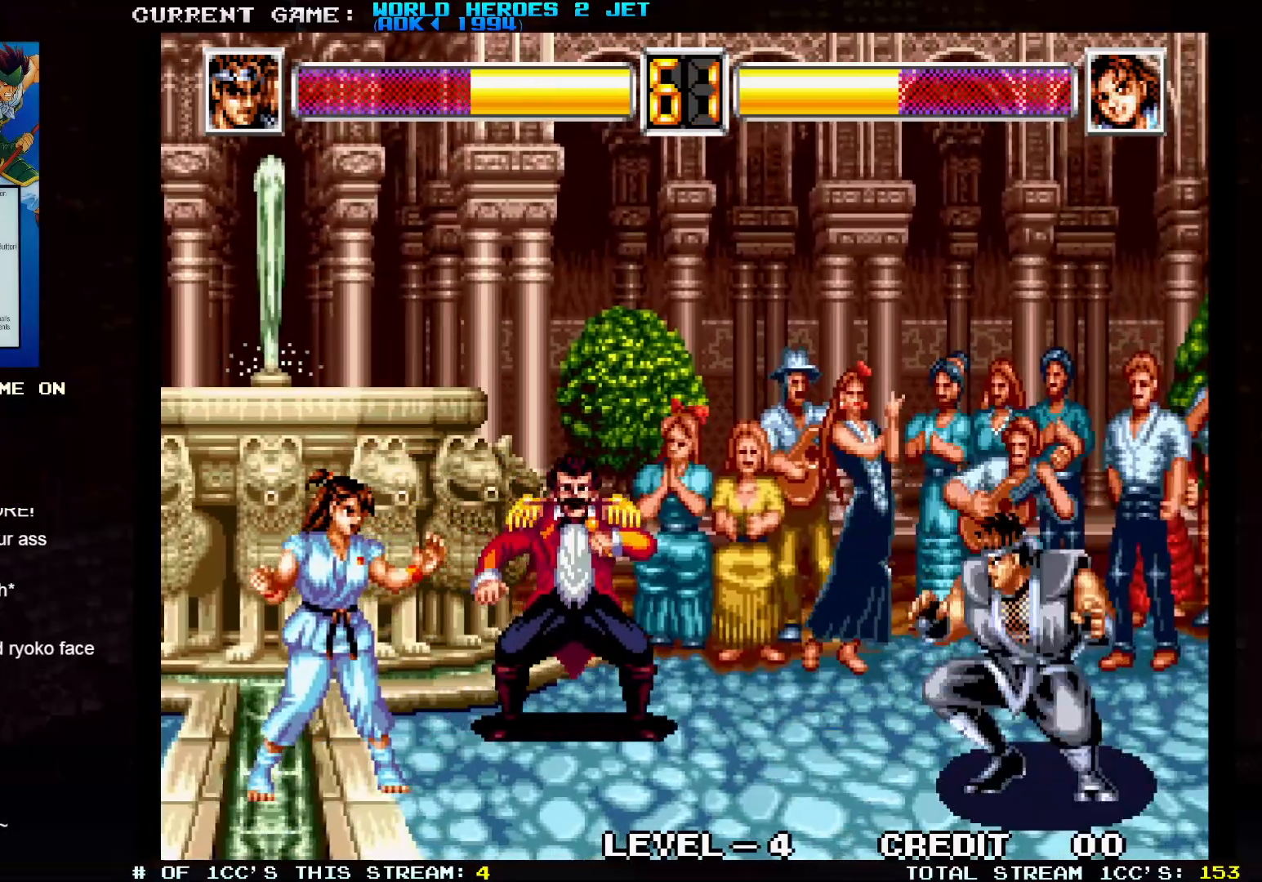
{"buttons": [], "left_stick": "center", "events": [[17, "left_stick", "down"], [100, "left_stick", "left"], [117, "SQUARE", "down"], [167, "SQUARE", "up"], [167, "left_stick", "center"]]}
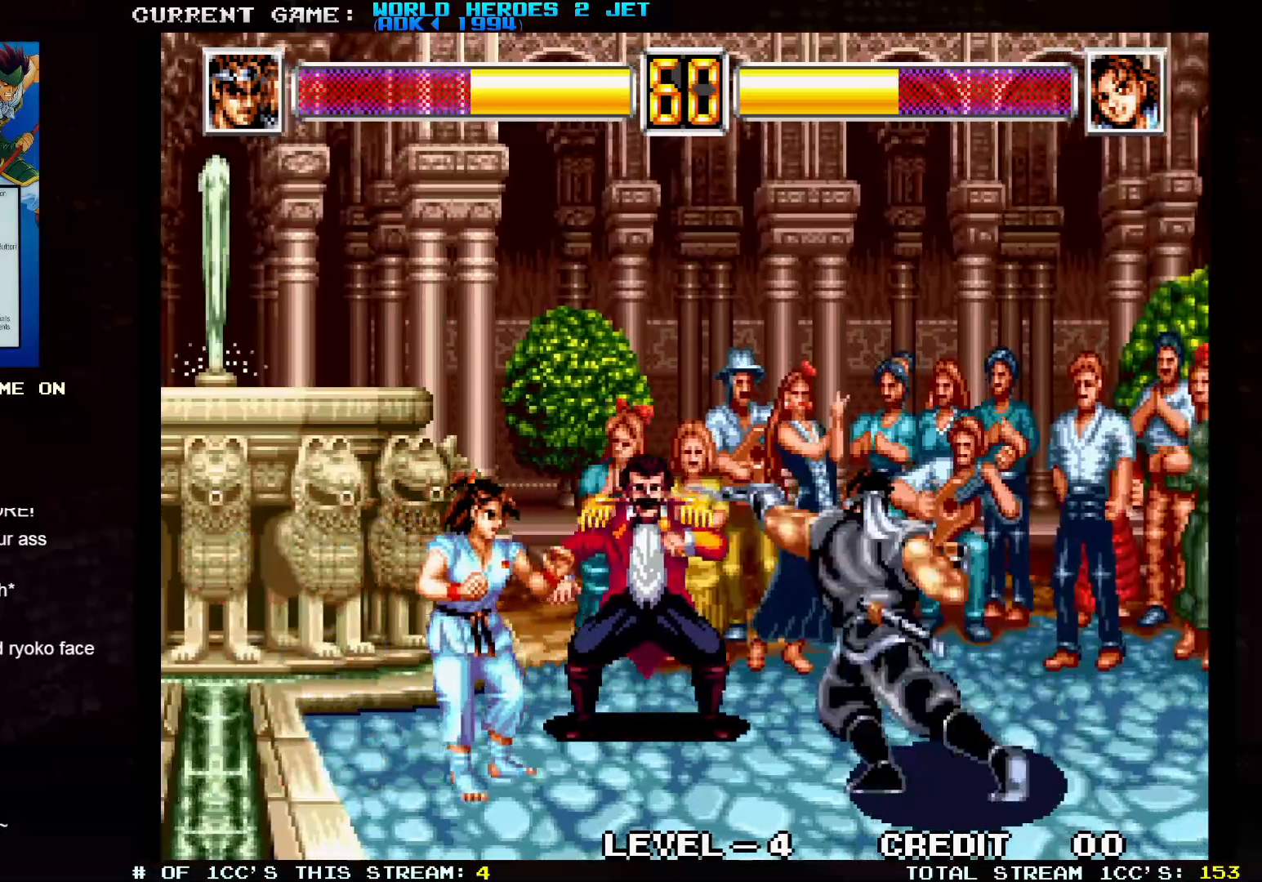
{"buttons": [], "left_stick": "right", "events": [[433, "left_stick", "right"]]}
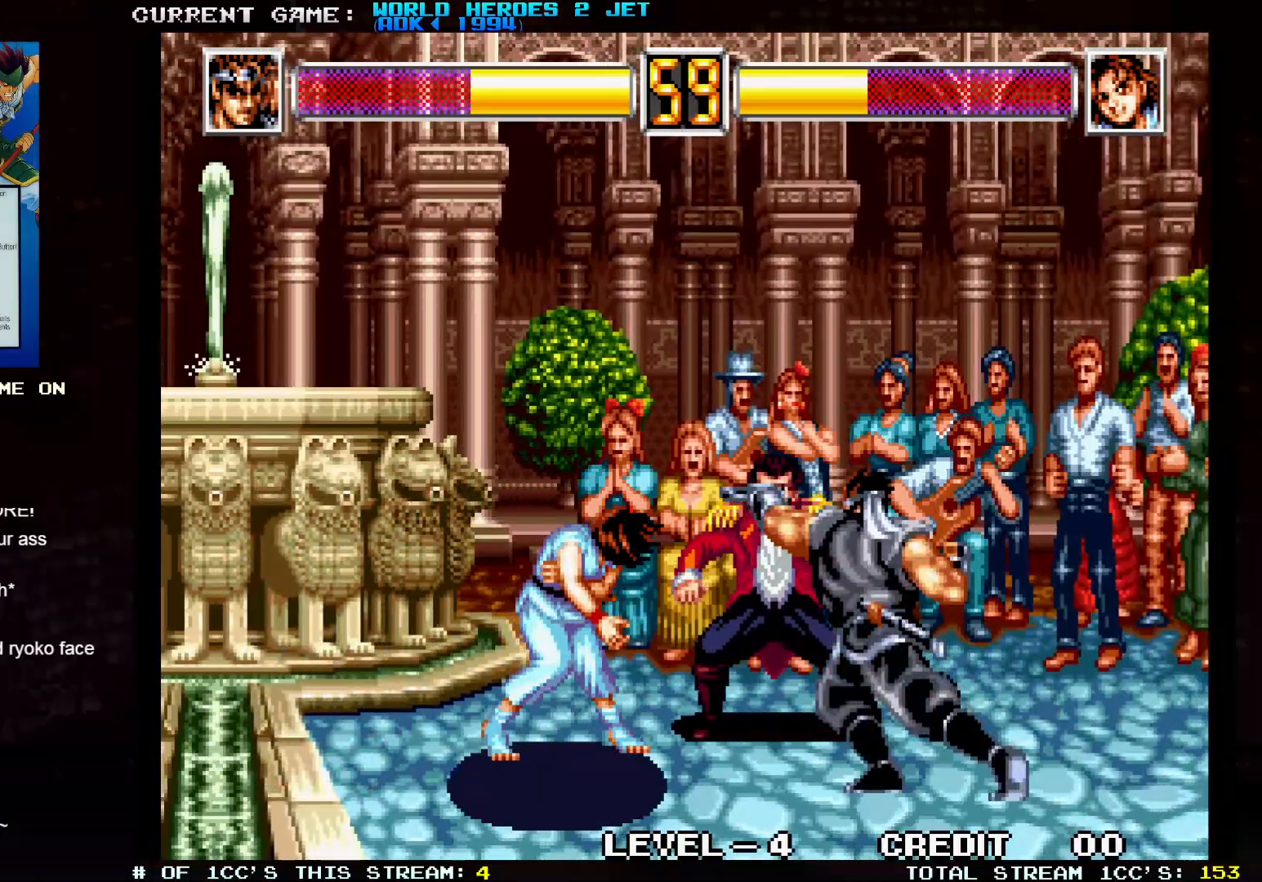
{"buttons": [], "left_stick": "left", "events": [[233, "left_stick", "left"]]}
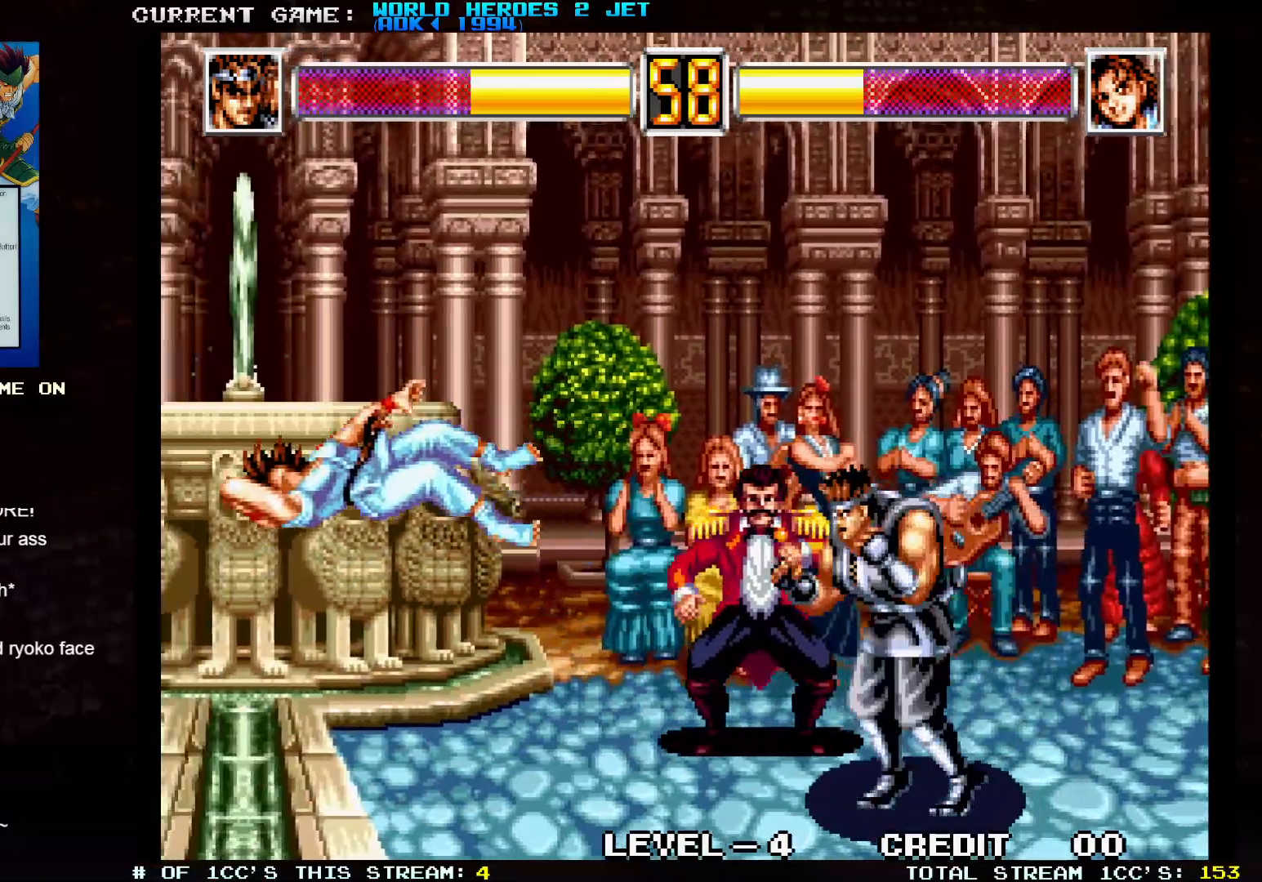
{"buttons": [], "left_stick": "left", "events": [[150, "left_stick", "center"], [383, "left_stick", "down"], [500, "left_stick", "left"]]}
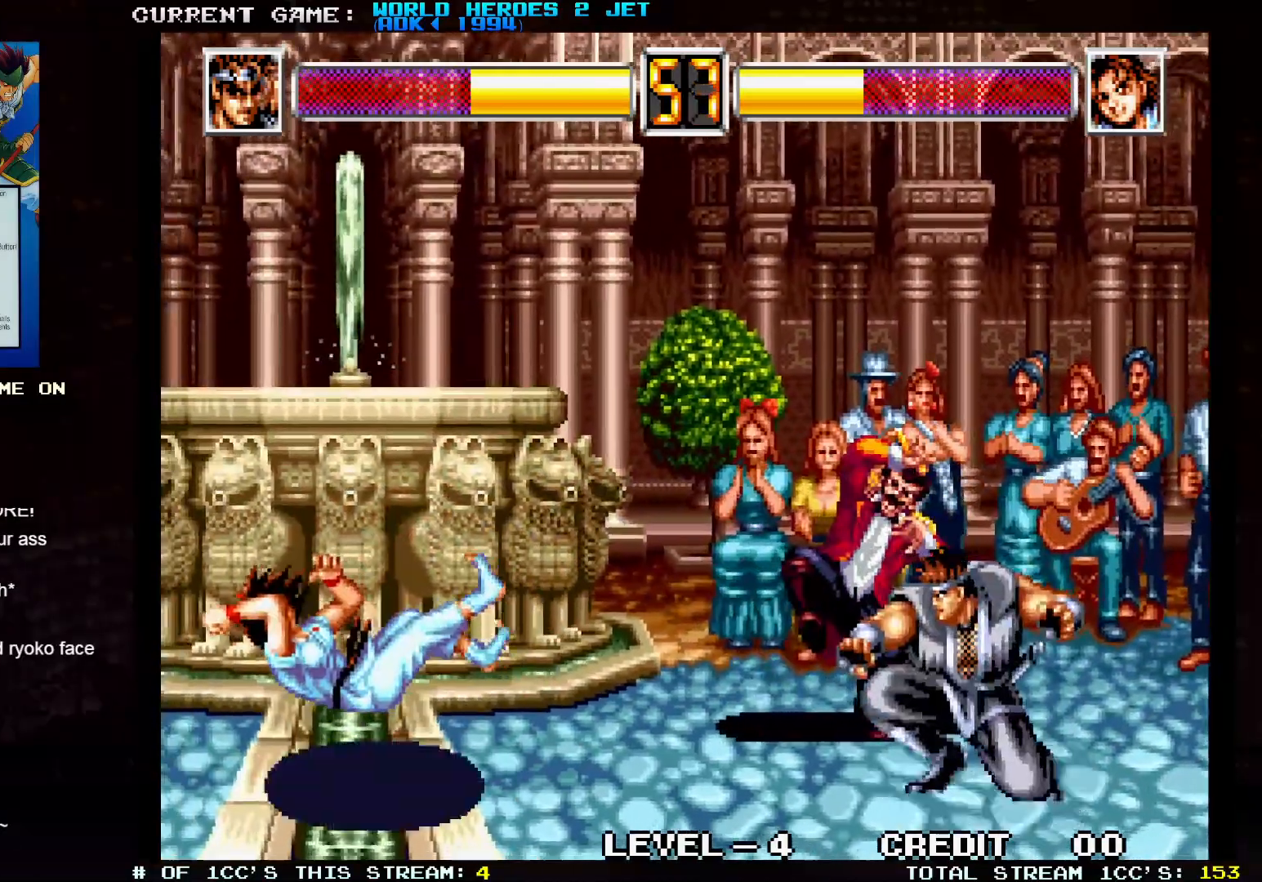
{"buttons": [], "left_stick": "left", "events": [[17, "SQUARE", "down"], [67, "left_stick", "center"], [83, "SQUARE", "up"], [500, "left_stick", "left"]]}